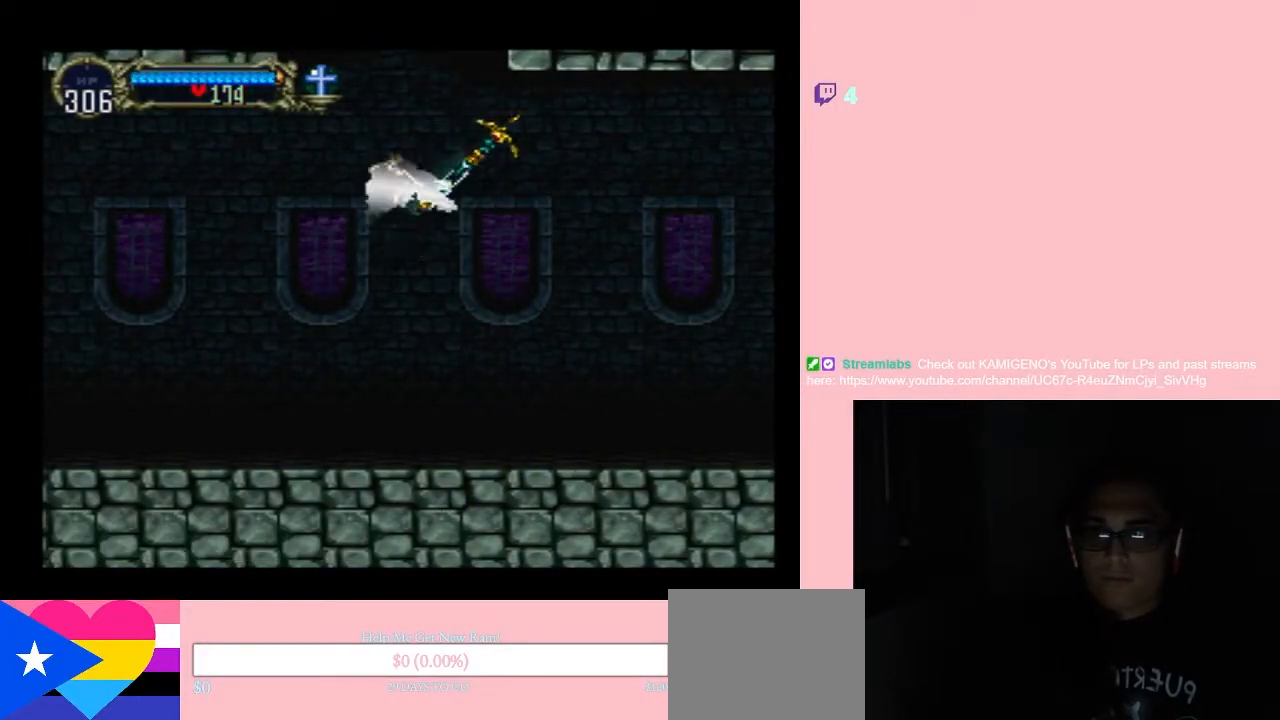
Gameplay with a controller (Nintendo layout); each line is a JSON object with the inputs held at the frame after it (dt_ms = milliseconds from this image to that frame). "events" lists button and stick changes between this image and that frame as [ms after this image, input, new state], when the widget could be followed in between. Not read: L2 L3 R2 R3 SELECT.
{"dt_ms": 500, "buttons": ["DPAD_UP", "DPAD_LEFT"], "left_stick": "center", "right_stick": "center", "events": [[350, "DPAD_LEFT", "down"]]}
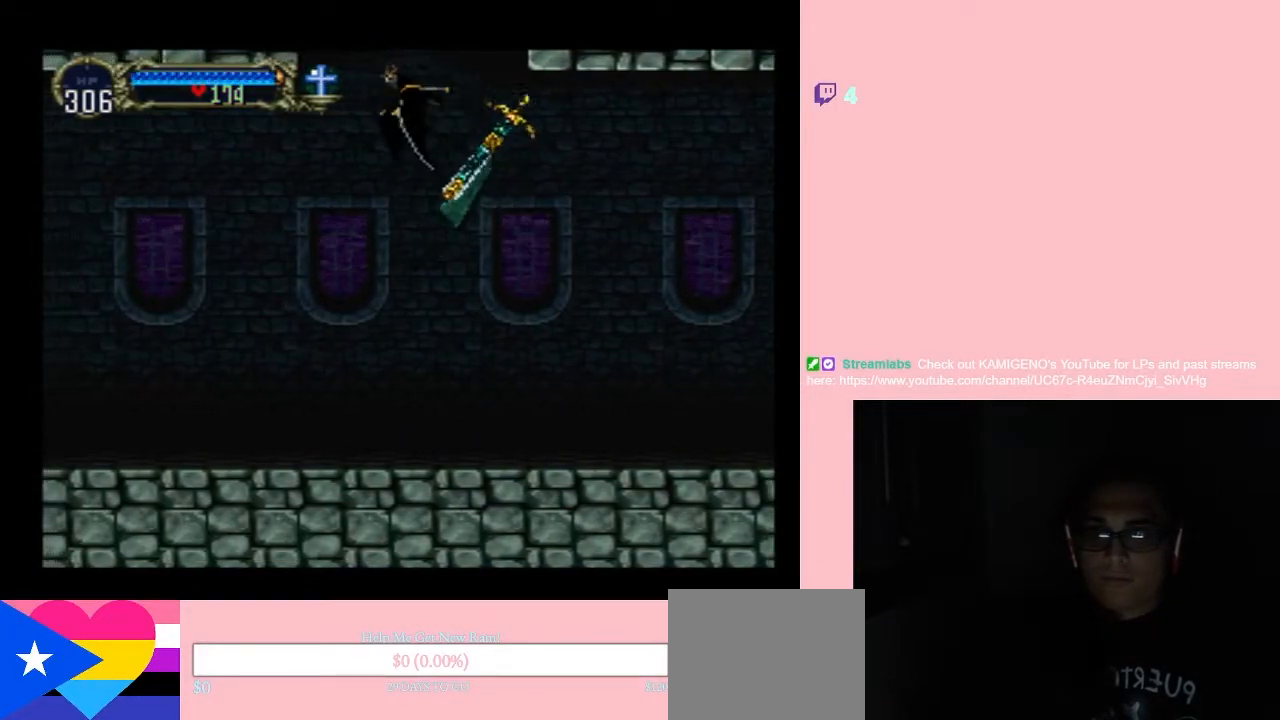
{"dt_ms": 500, "buttons": ["DPAD_UP", "DPAD_LEFT"], "left_stick": "center", "right_stick": "center", "events": [[33, "DPAD_LEFT", "up"], [383, "DPAD_LEFT", "down"]]}
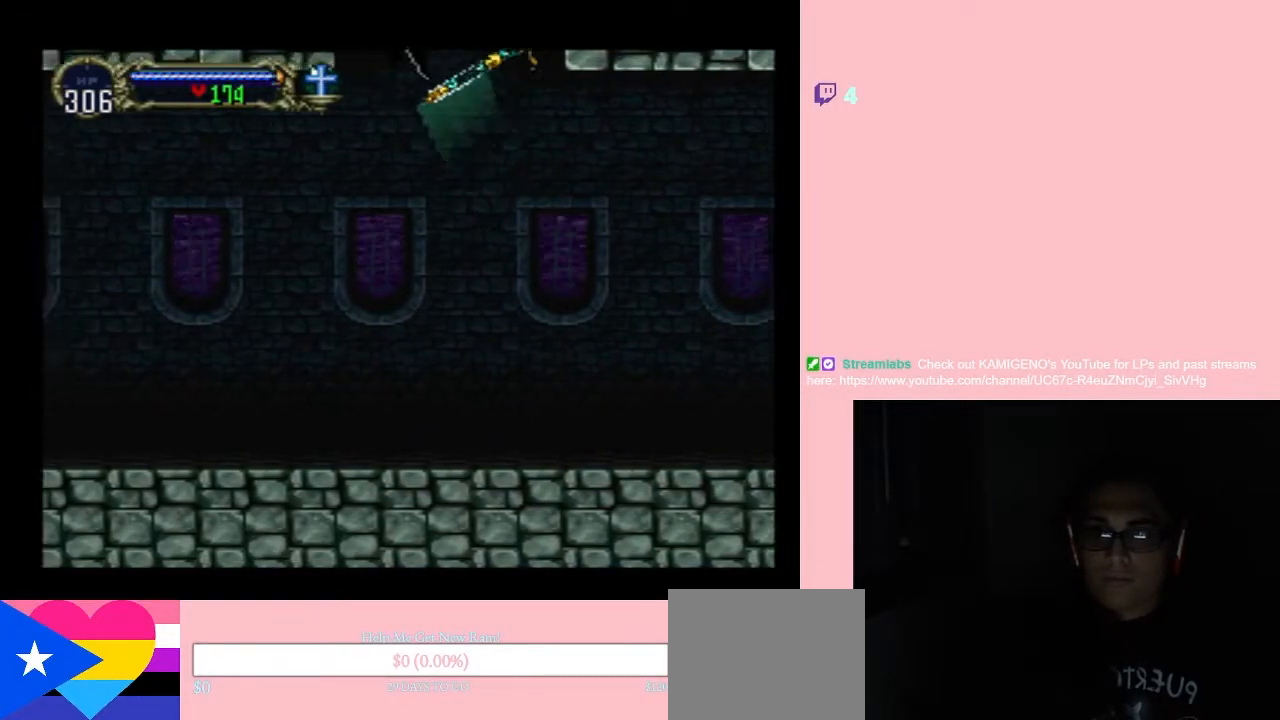
{"dt_ms": 500, "buttons": ["DPAD_UP", "DPAD_LEFT"], "left_stick": "center", "right_stick": "center", "events": []}
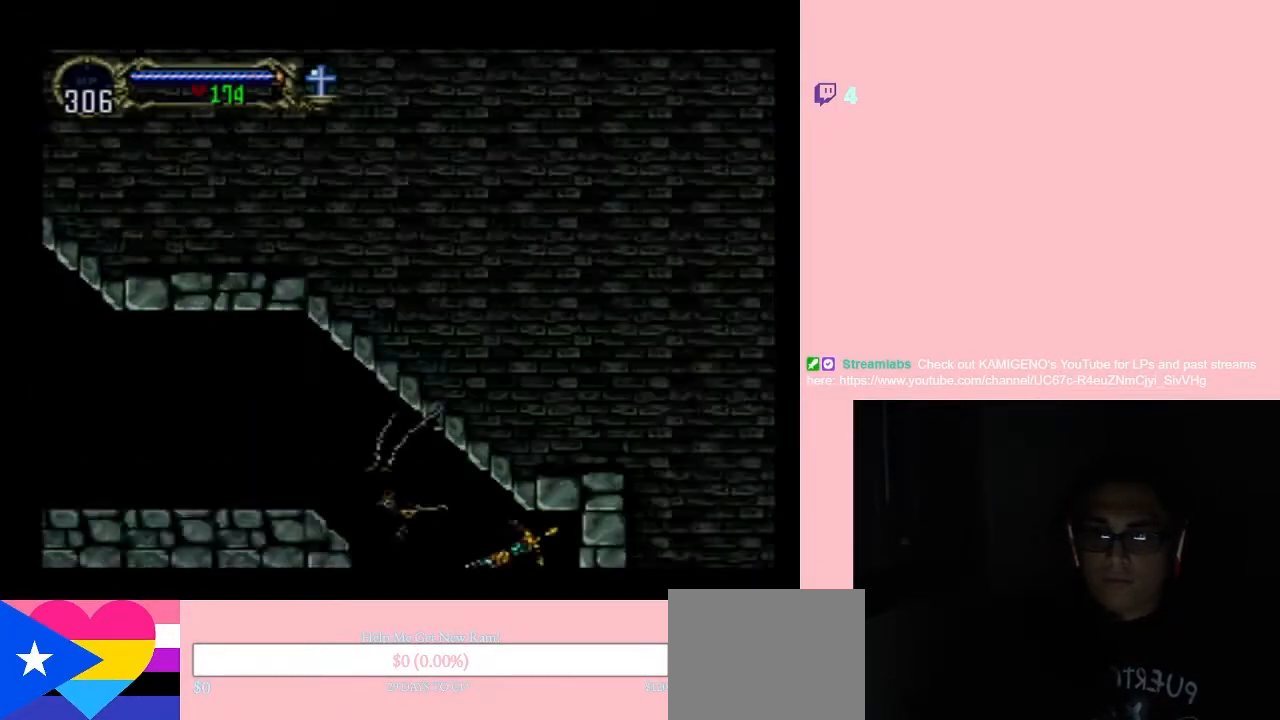
{"dt_ms": 500, "buttons": ["DPAD_UP", "DPAD_LEFT"], "left_stick": "center", "right_stick": "center", "events": []}
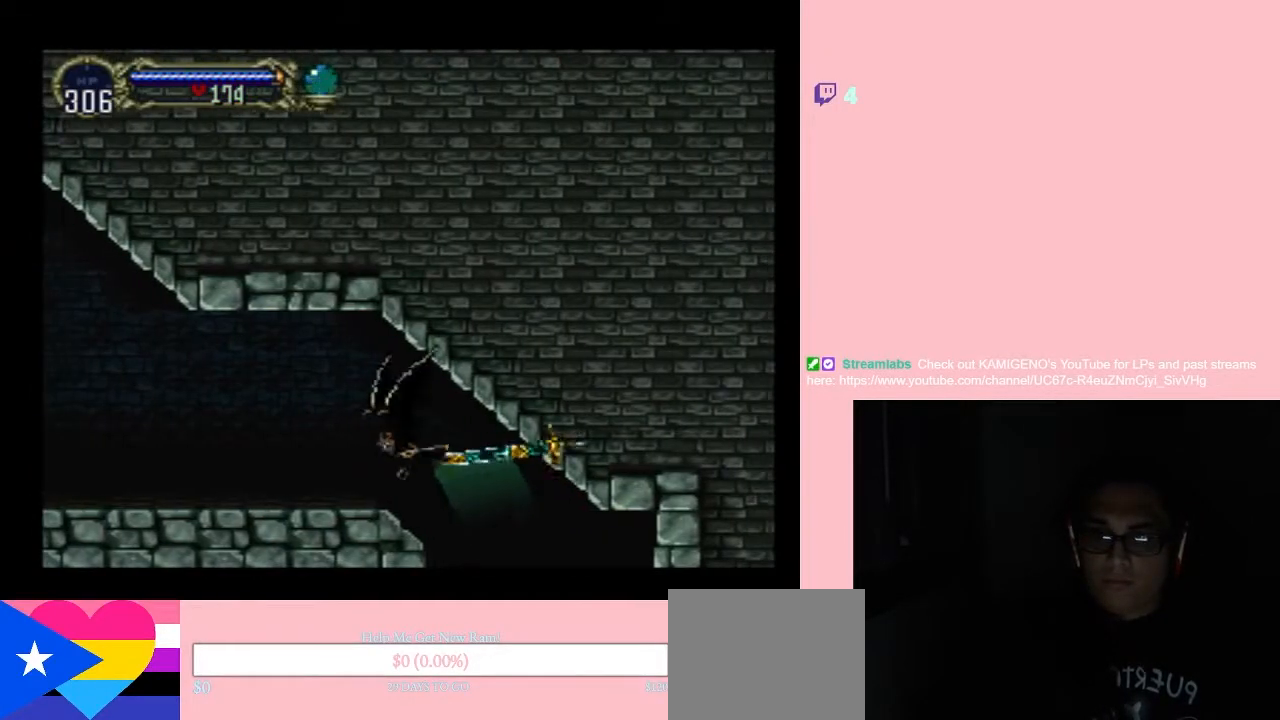
{"dt_ms": 500, "buttons": ["B", "DPAD_UP"], "left_stick": "center", "right_stick": "center", "events": [[33, "DPAD_UP", "up"], [450, "B", "down"], [450, "DPAD_LEFT", "up"], [450, "DPAD_UP", "down"]]}
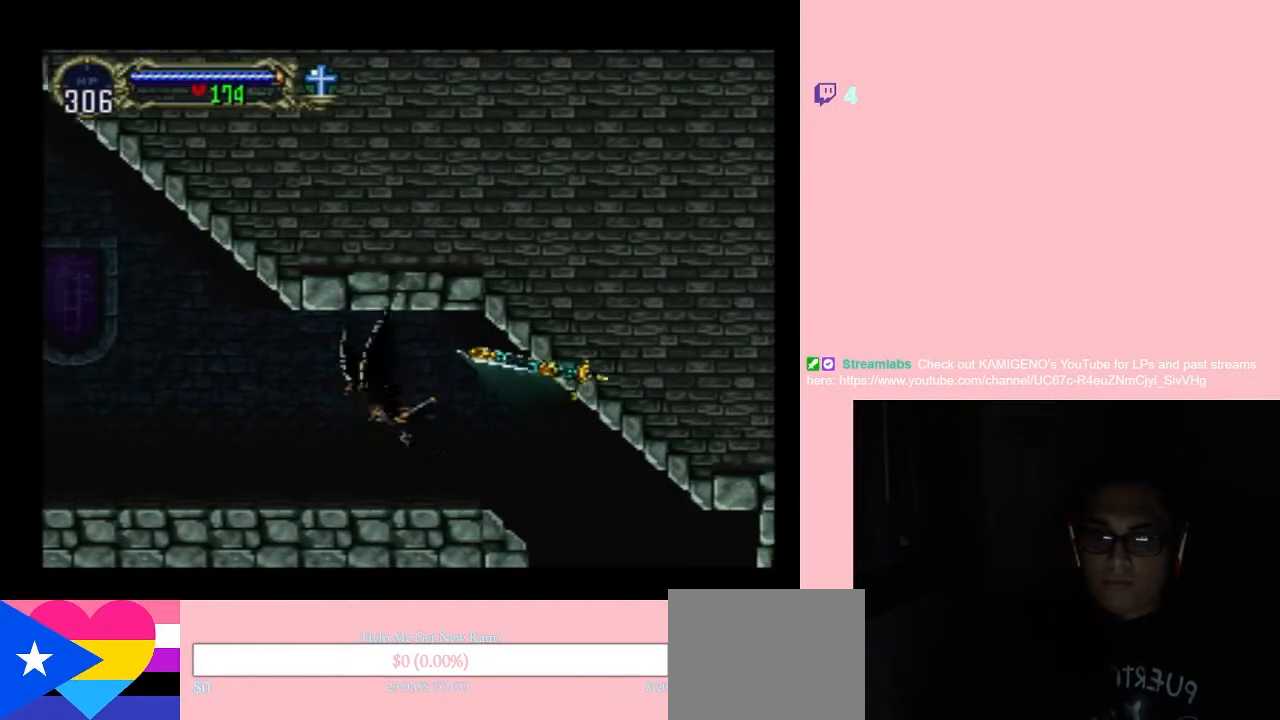
{"dt_ms": 500, "buttons": ["DPAD_LEFT"], "left_stick": "center", "right_stick": "center", "events": [[183, "DPAD_RIGHT", "down"], [183, "DPAD_UP", "up"], [217, "DPAD_DOWN", "down"], [317, "DPAD_LEFT", "down"], [317, "DPAD_RIGHT", "up"], [350, "DPAD_DOWN", "up"], [500, "B", "up"]]}
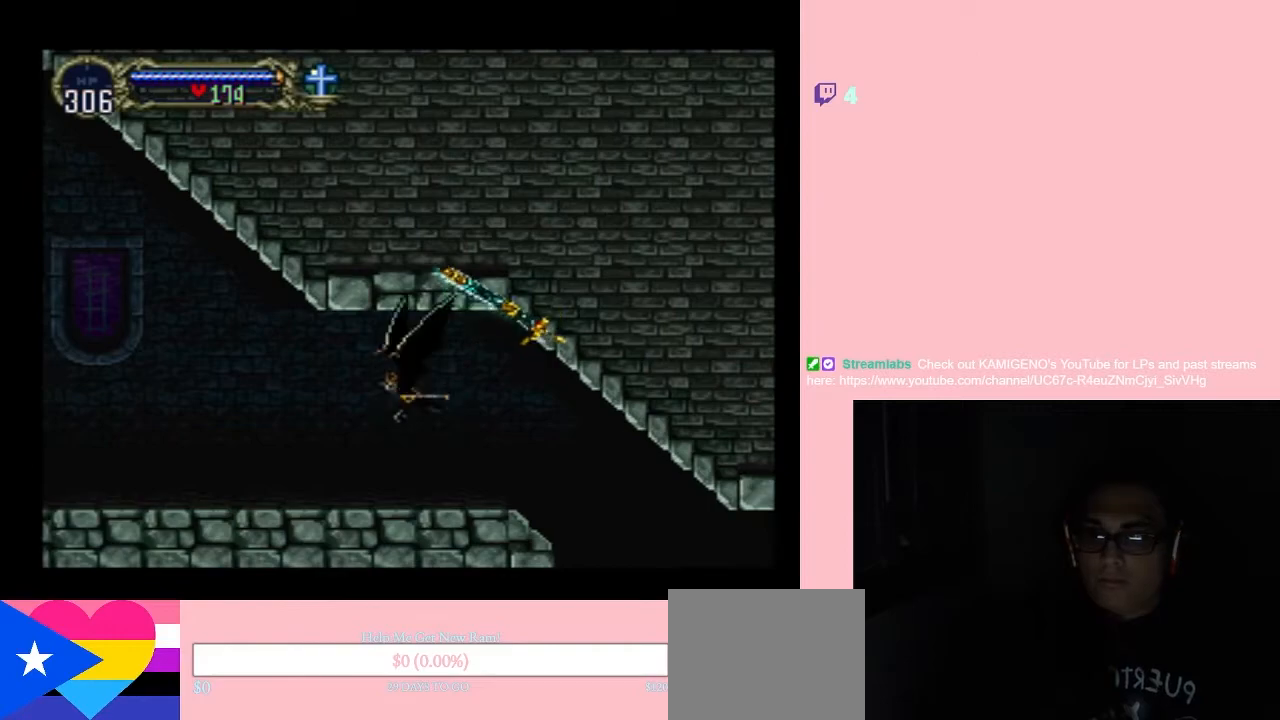
{"dt_ms": 500, "buttons": ["DPAD_UP"], "left_stick": "center", "right_stick": "center", "events": [[283, "DPAD_UP", "down"], [383, "DPAD_LEFT", "up"]]}
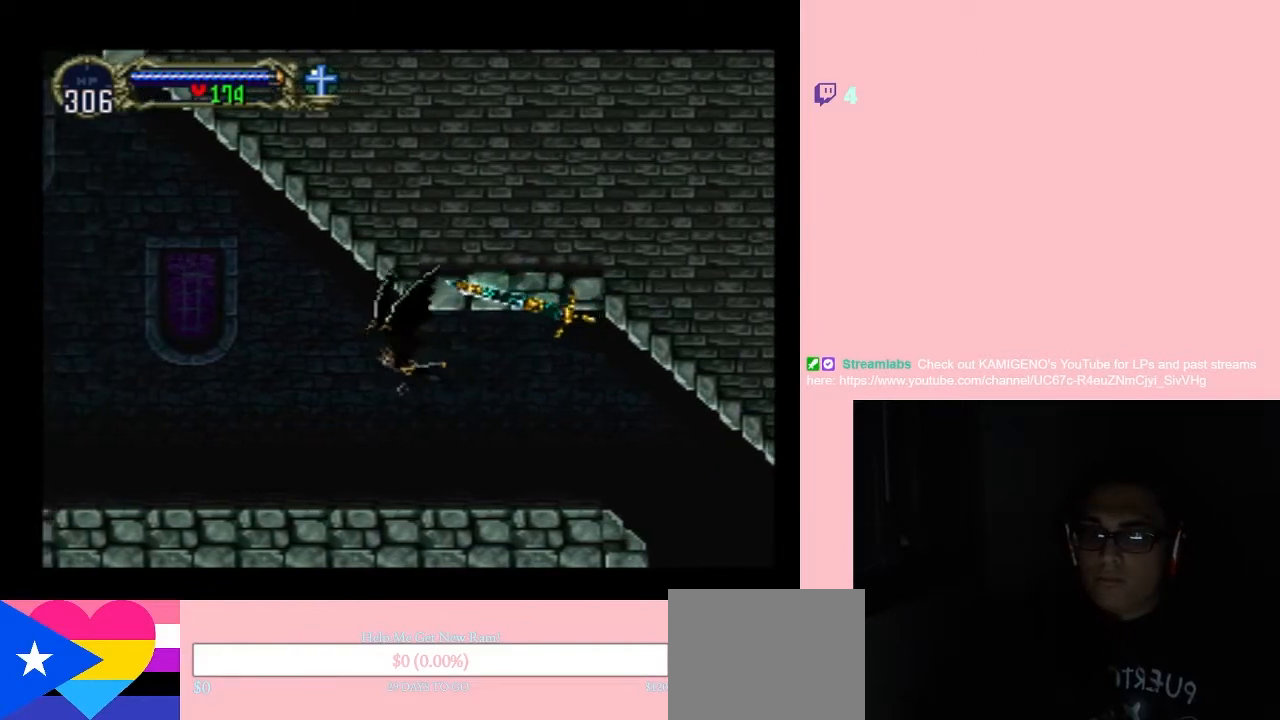
{"dt_ms": 500, "buttons": ["B", "DPAD_LEFT"], "left_stick": "center", "right_stick": "center", "events": [[67, "B", "down"], [217, "DPAD_RIGHT", "down"], [250, "DPAD_UP", "up"], [283, "DPAD_DOWN", "down"], [317, "DPAD_RIGHT", "up"], [350, "DPAD_LEFT", "down"], [367, "DPAD_DOWN", "up"]]}
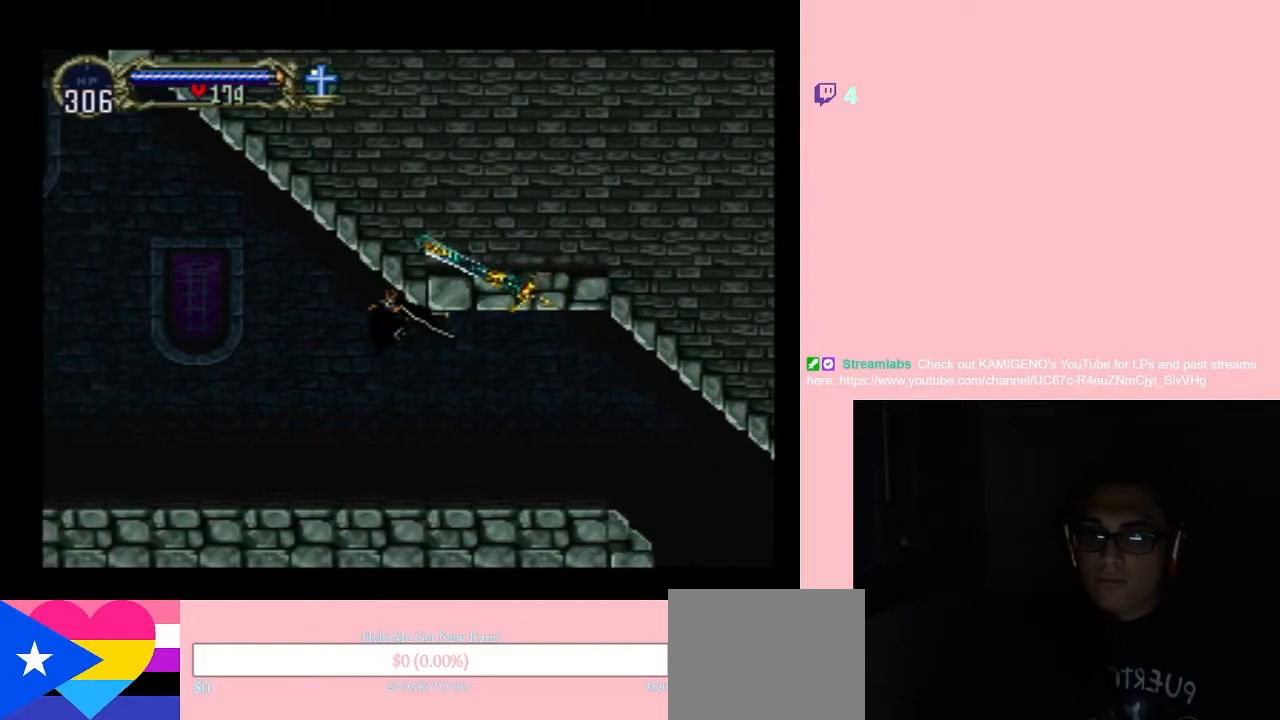
{"dt_ms": 500, "buttons": ["DPAD_UP"], "left_stick": "center", "right_stick": "center", "events": [[33, "B", "up"], [200, "DPAD_UP", "down"], [350, "DPAD_LEFT", "up"]]}
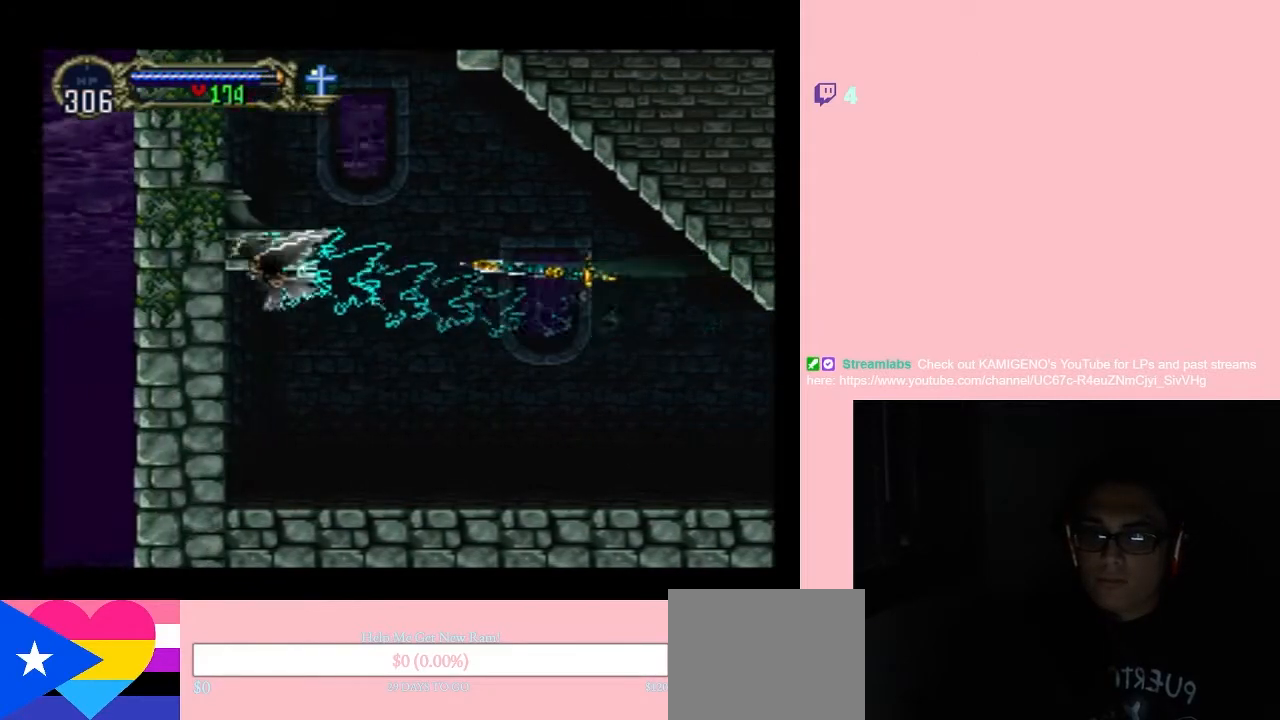
{"dt_ms": 500, "buttons": ["DPAD_RIGHT"], "left_stick": "center", "right_stick": "center", "events": [[350, "DPAD_UP", "up"], [500, "DPAD_RIGHT", "down"]]}
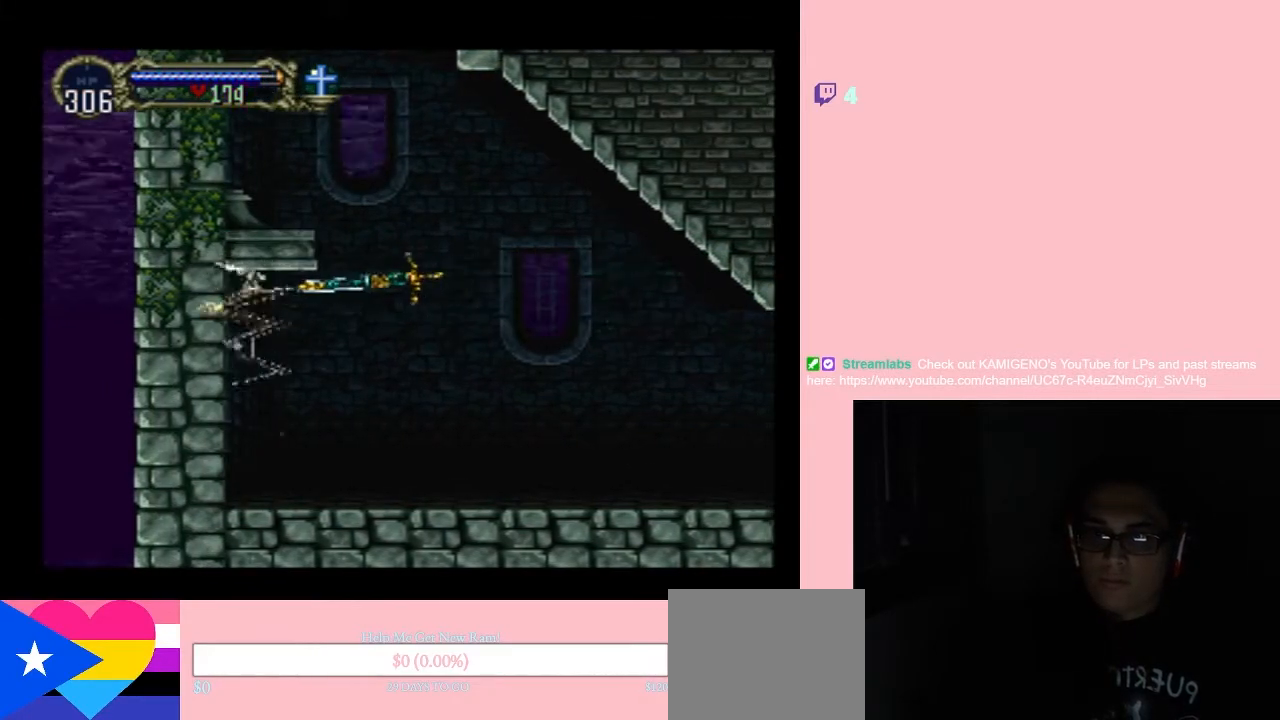
{"dt_ms": 500, "buttons": ["DPAD_RIGHT"], "left_stick": "center", "right_stick": "center", "events": []}
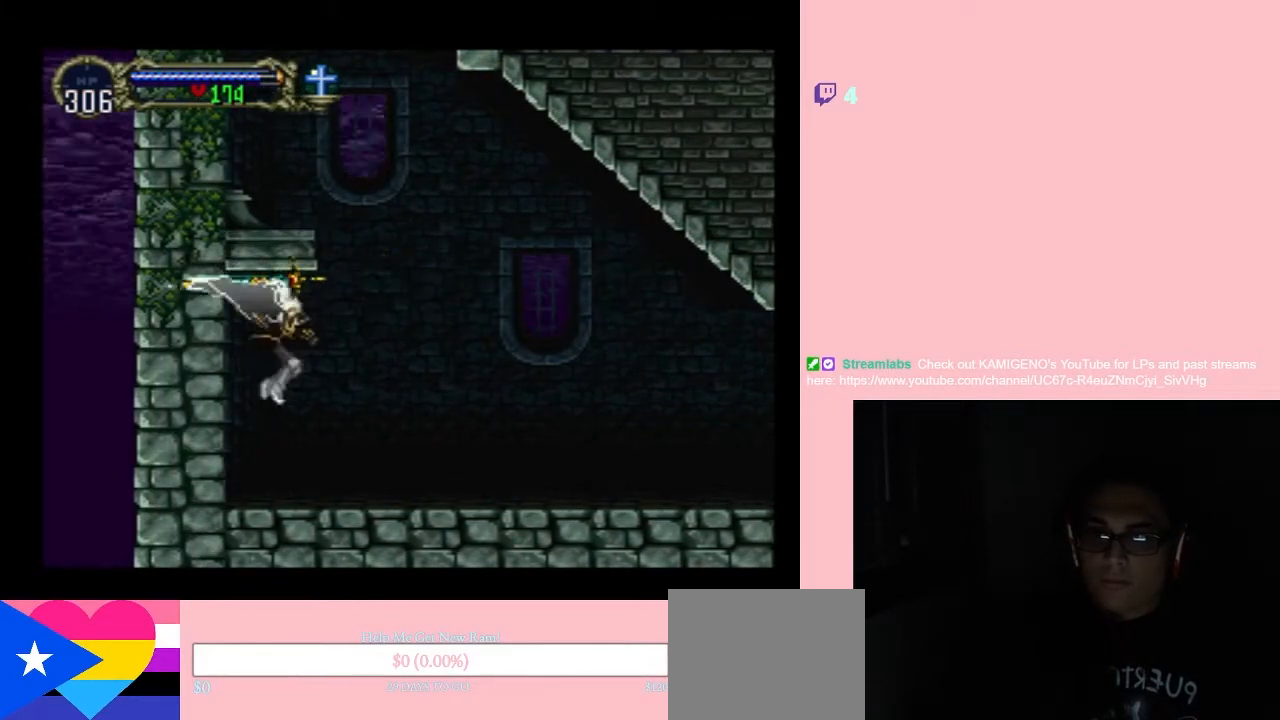
{"dt_ms": 500, "buttons": ["B", "DPAD_RIGHT"], "left_stick": "center", "right_stick": "center", "events": [[333, "B", "down"]]}
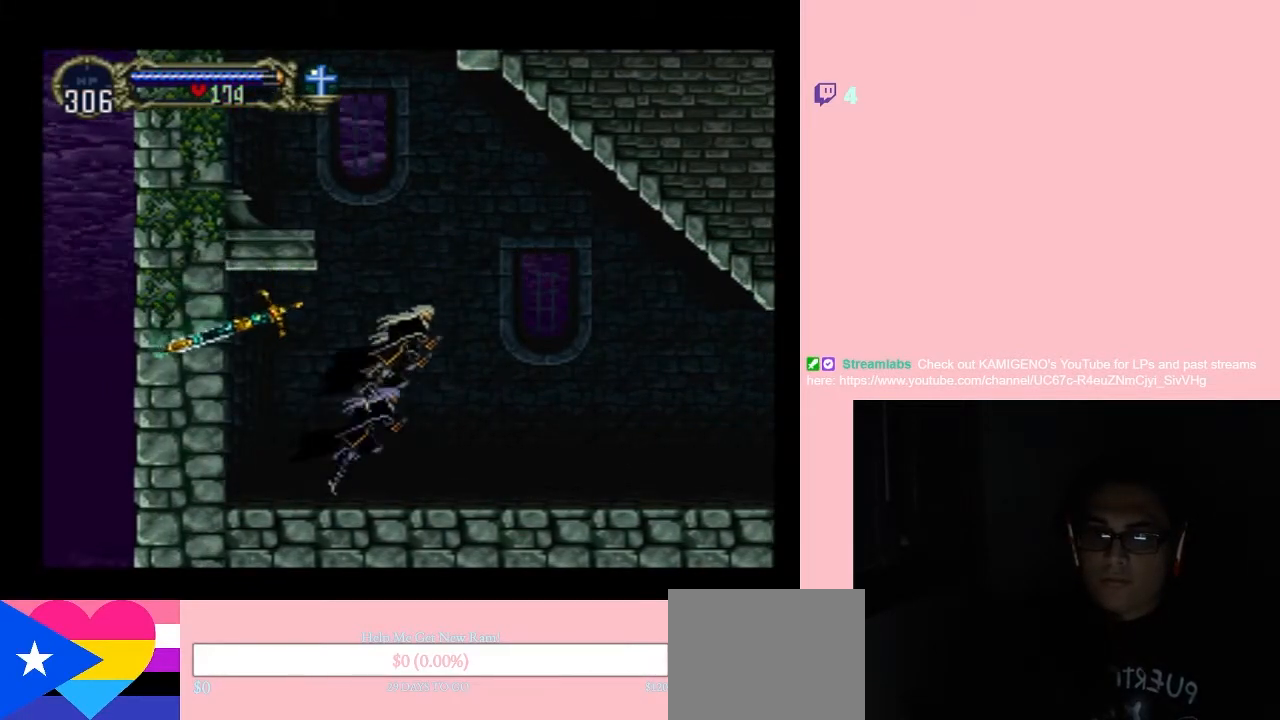
{"dt_ms": 500, "buttons": ["B", "DPAD_LEFT"], "left_stick": "center", "right_stick": "center", "events": [[33, "DPAD_RIGHT", "up"], [133, "DPAD_LEFT", "down"], [167, "B", "up"], [250, "B", "down"]]}
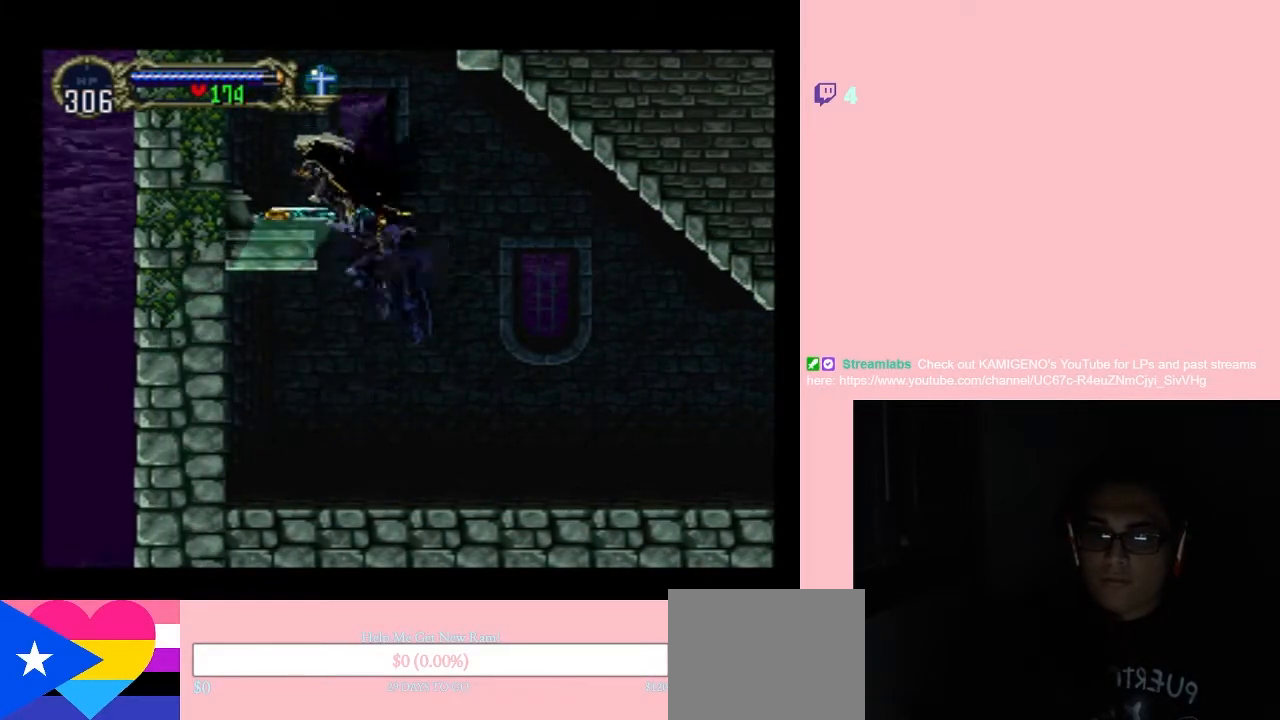
{"dt_ms": 500, "buttons": [], "left_stick": "center", "right_stick": "center", "events": [[283, "DPAD_RIGHT", "down"], [317, "B", "up"], [333, "DPAD_LEFT", "up"], [433, "DPAD_RIGHT", "up"]]}
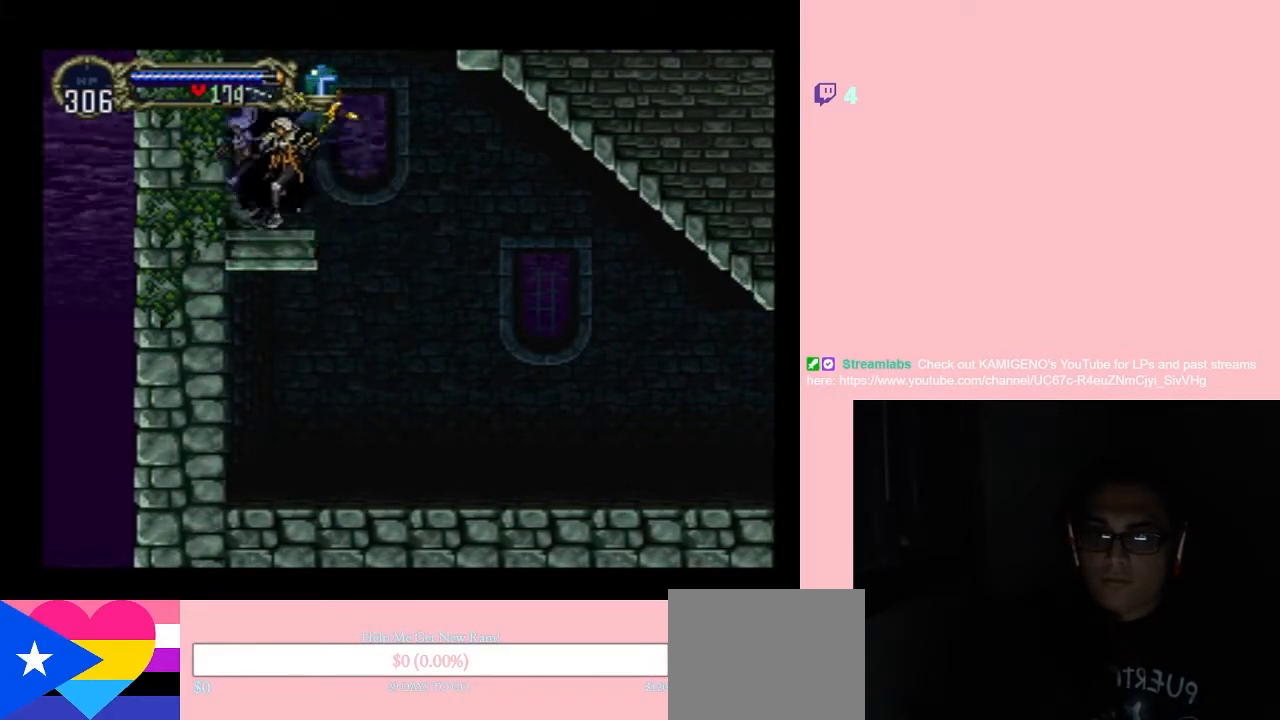
{"dt_ms": 1000, "buttons": [], "left_stick": "center", "right_stick": "center"}
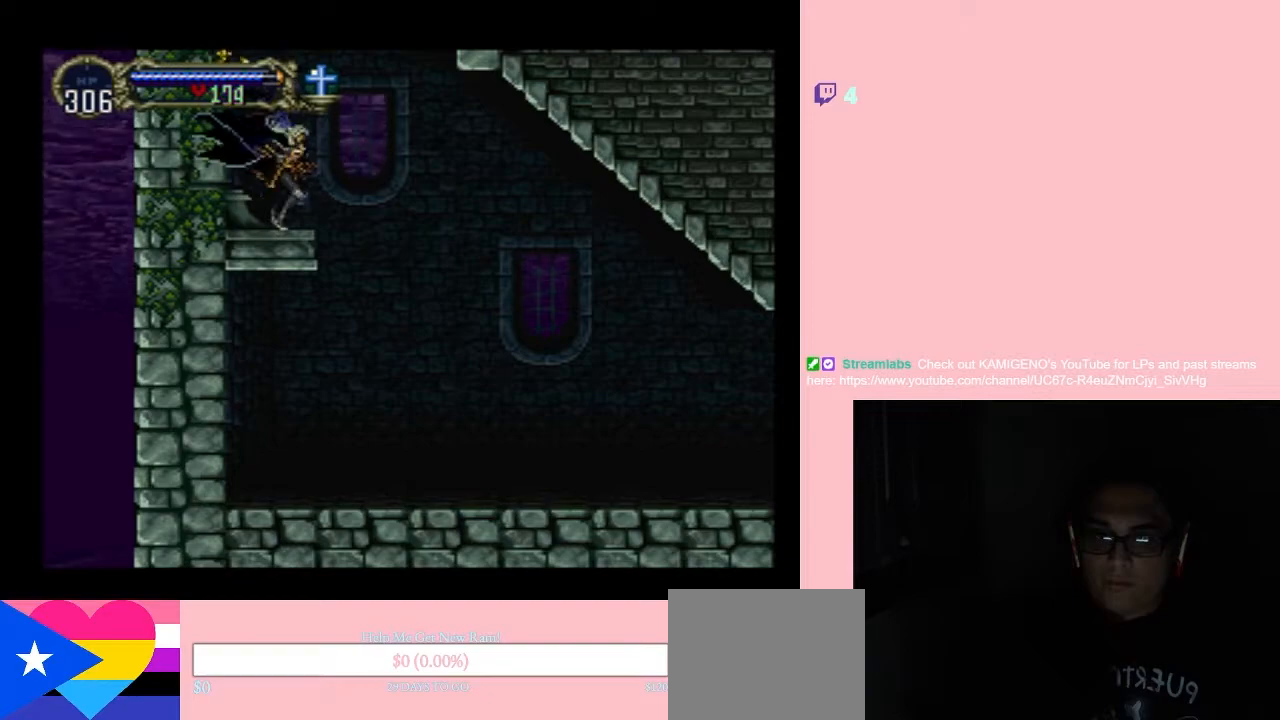
{"dt_ms": 500, "buttons": ["B"], "left_stick": "center", "right_stick": "center", "events": [[67, "B", "down"], [317, "DPAD_RIGHT", "down"], [417, "B", "up"], [433, "B", "down"], [500, "DPAD_RIGHT", "up"]]}
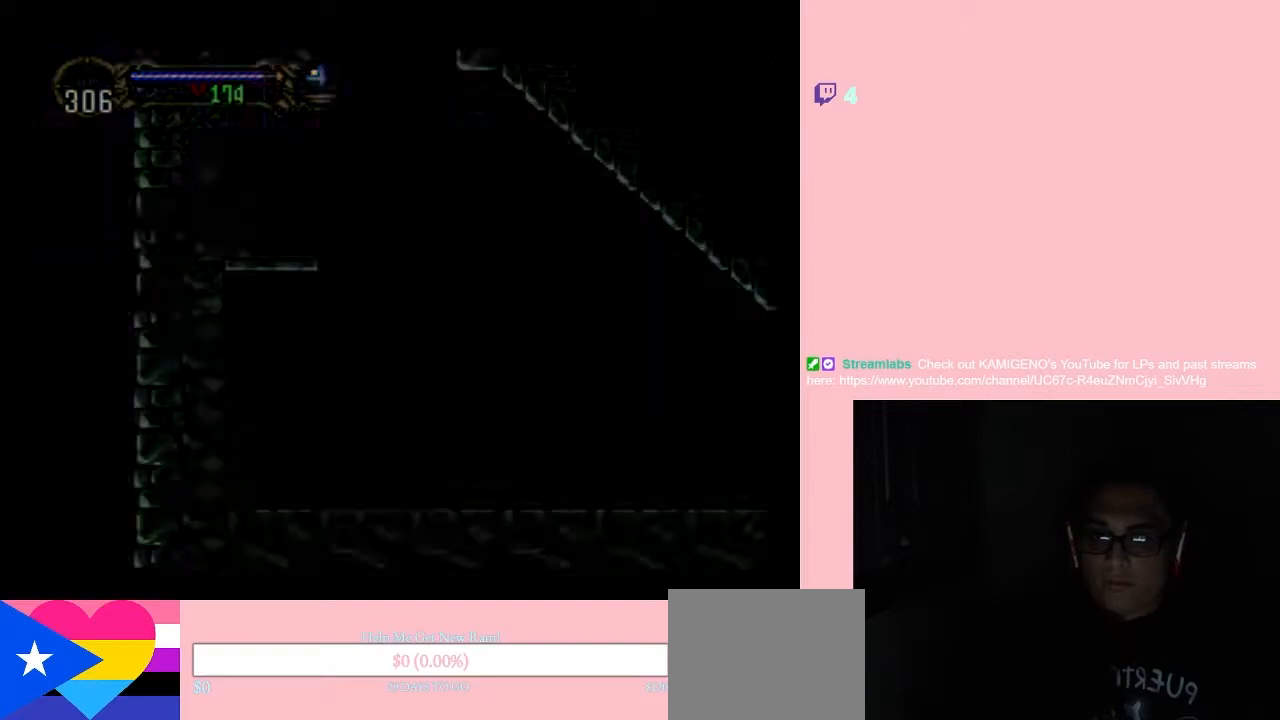
{"dt_ms": 500, "buttons": [], "left_stick": "center", "right_stick": "center", "events": [[100, "B", "up"]]}
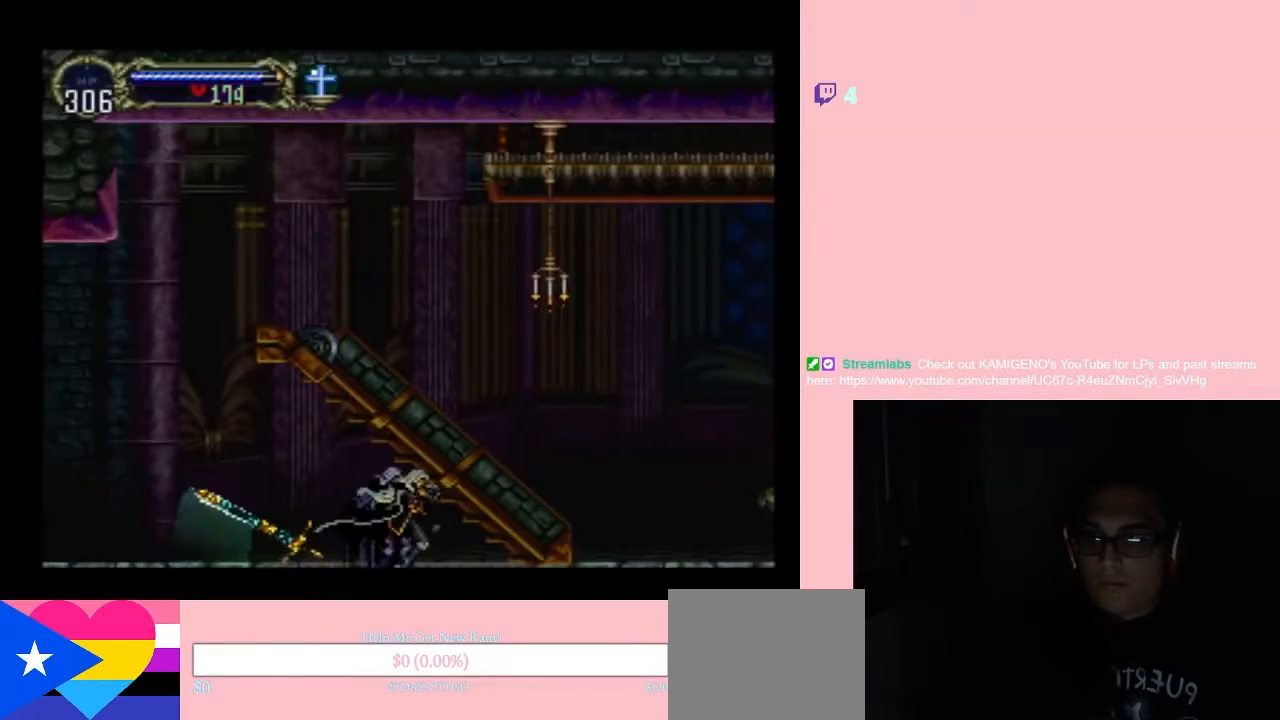
{"dt_ms": 500, "buttons": ["B", "DPAD_LEFT"], "left_stick": "center", "right_stick": "center", "events": [[133, "B", "down"], [200, "DPAD_LEFT", "down"]]}
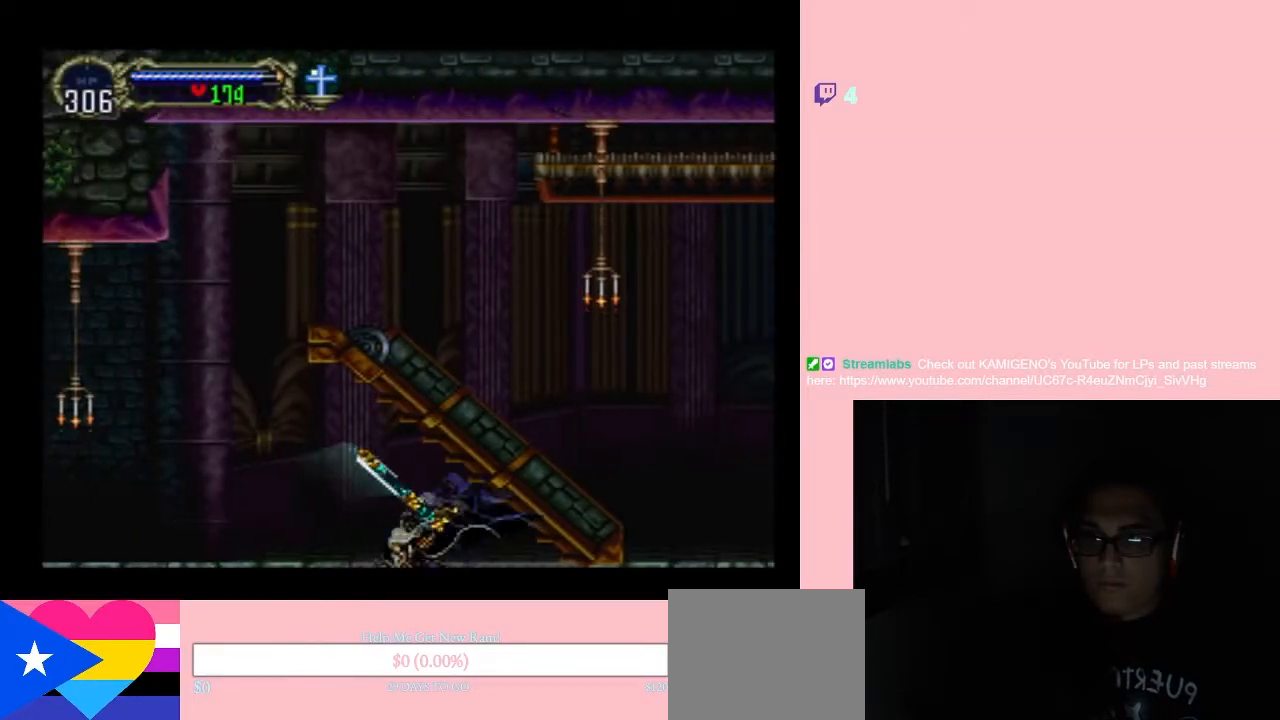
{"dt_ms": 500, "buttons": ["B"], "left_stick": "center", "right_stick": "center", "events": [[250, "DPAD_LEFT", "up"]]}
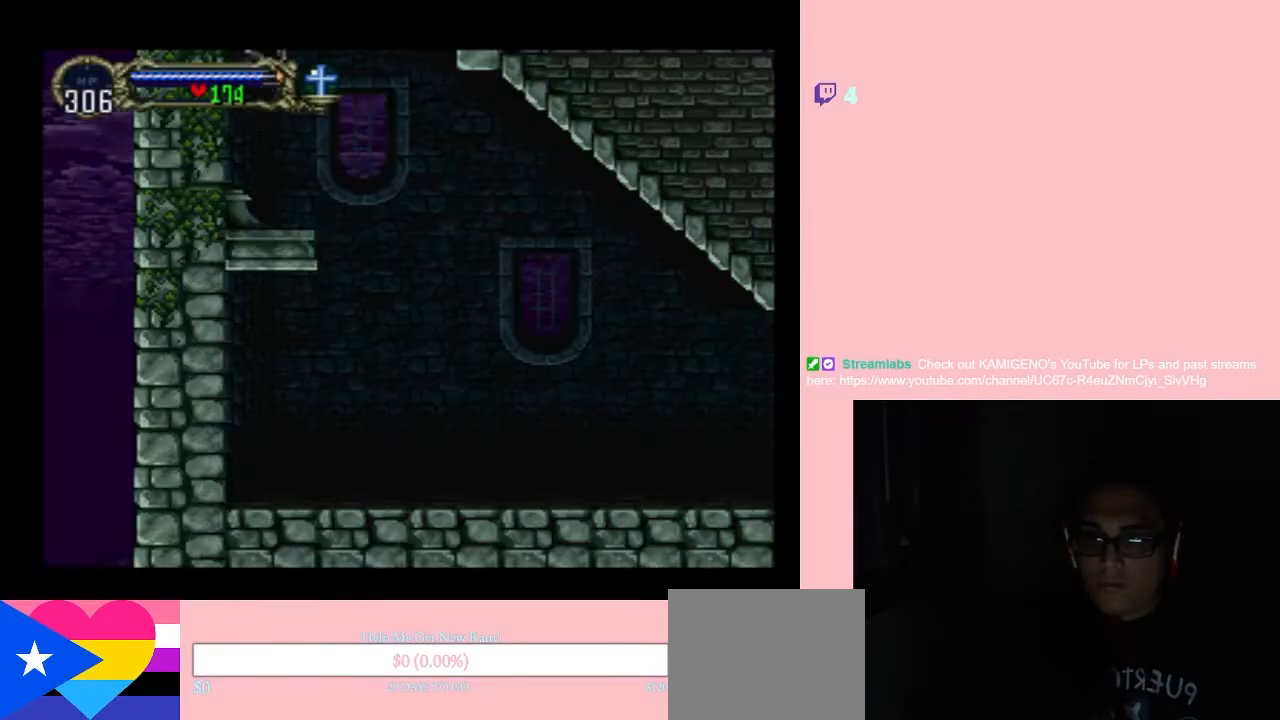
{"dt_ms": 500, "buttons": [], "left_stick": "center", "right_stick": "center", "events": [[17, "Y", "down"], [67, "Y", "up"], [100, "B", "up"]]}
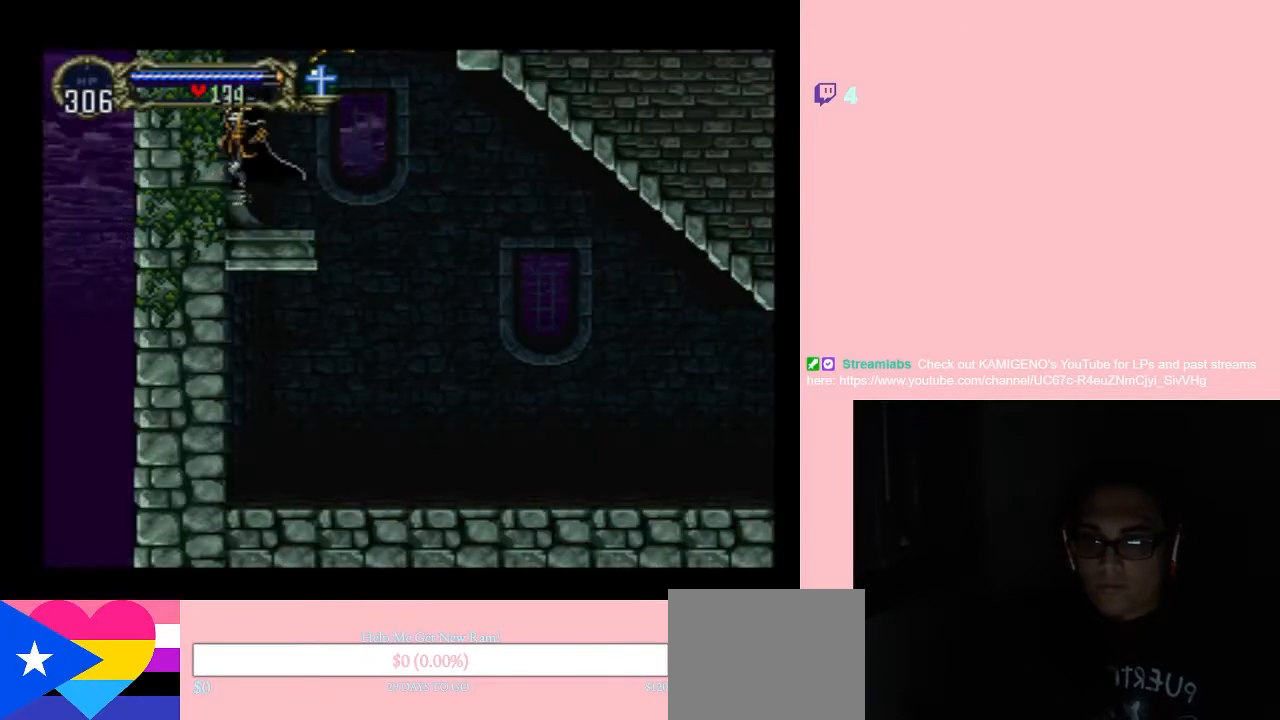
{"dt_ms": 500, "buttons": ["B"], "left_stick": "center", "right_stick": "center", "events": [[183, "DPAD_RIGHT", "down"], [300, "B", "down"], [383, "DPAD_RIGHT", "up"]]}
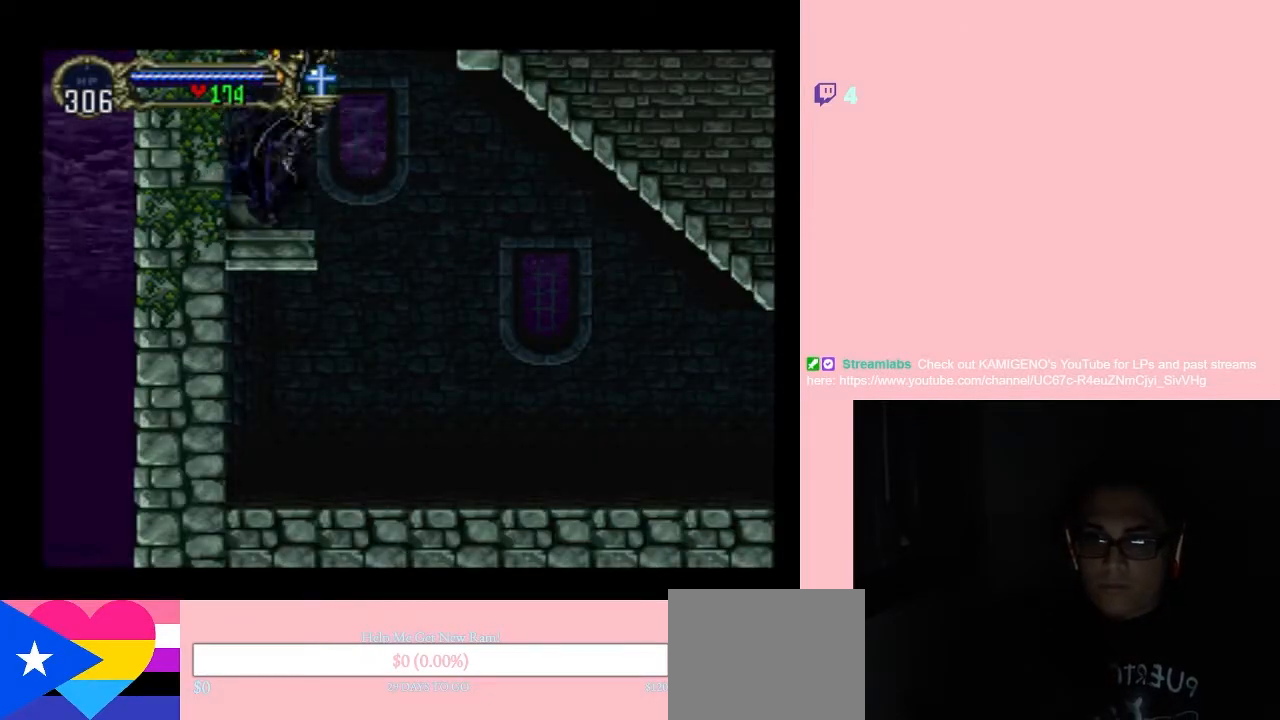
{"dt_ms": 500, "buttons": ["B", "DPAD_LEFT"], "left_stick": "center", "right_stick": "center", "events": [[133, "B", "up"], [167, "DPAD_LEFT", "down"], [500, "B", "down"]]}
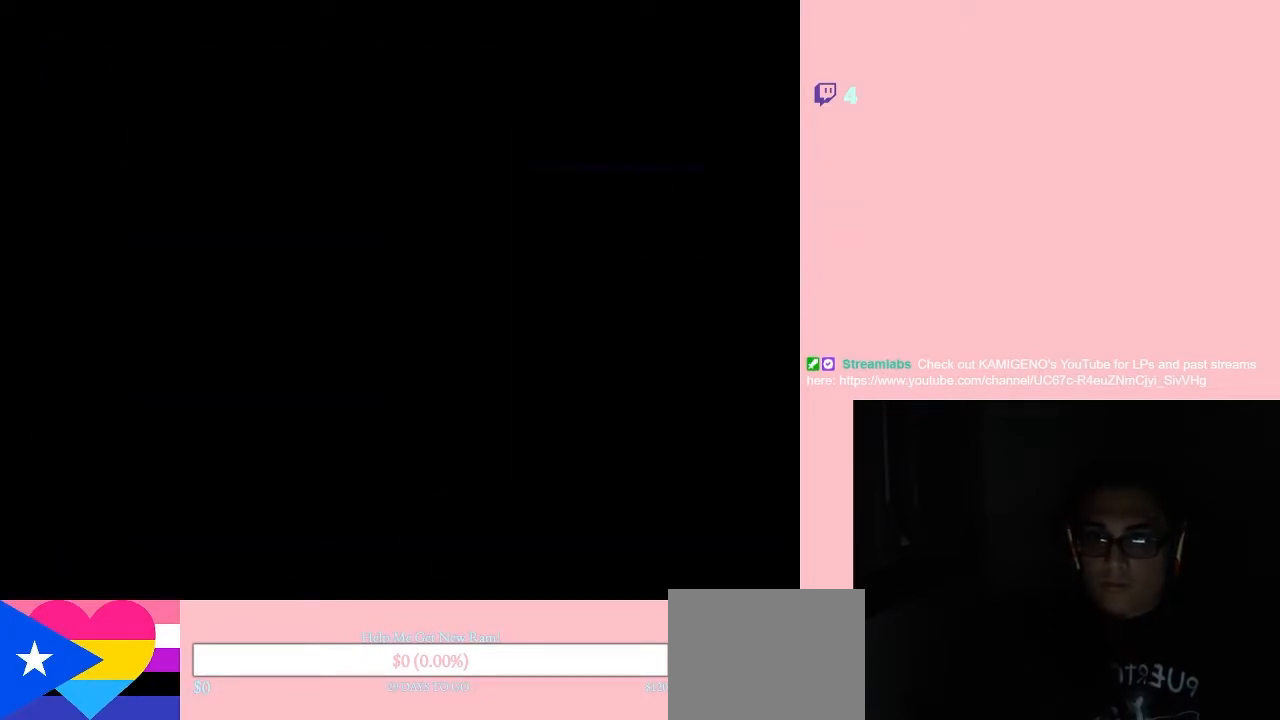
{"dt_ms": 500, "buttons": ["DPAD_LEFT"], "left_stick": "center", "right_stick": "center", "events": [[383, "B", "up"]]}
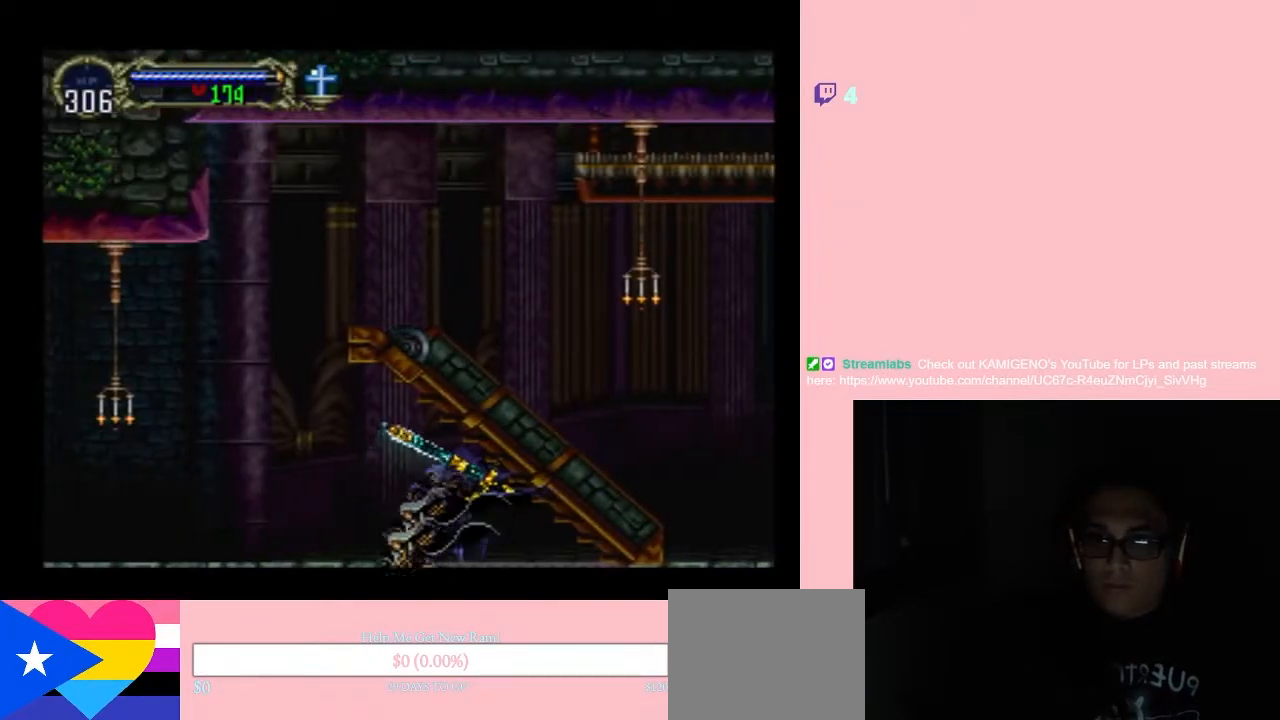
{"dt_ms": 500, "buttons": [], "left_stick": "center", "right_stick": "center", "events": [[200, "DPAD_LEFT", "up"]]}
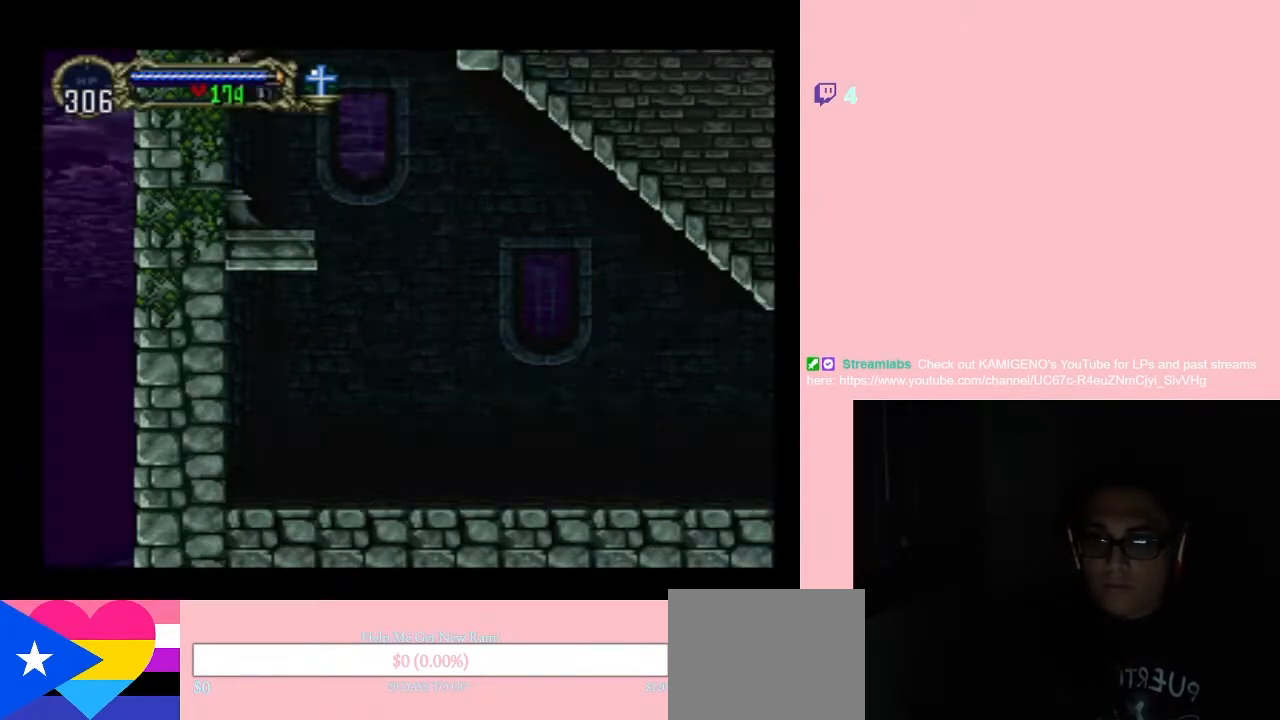
{"dt_ms": 500, "buttons": ["B"], "left_stick": "center", "right_stick": "center", "events": [[383, "B", "down"]]}
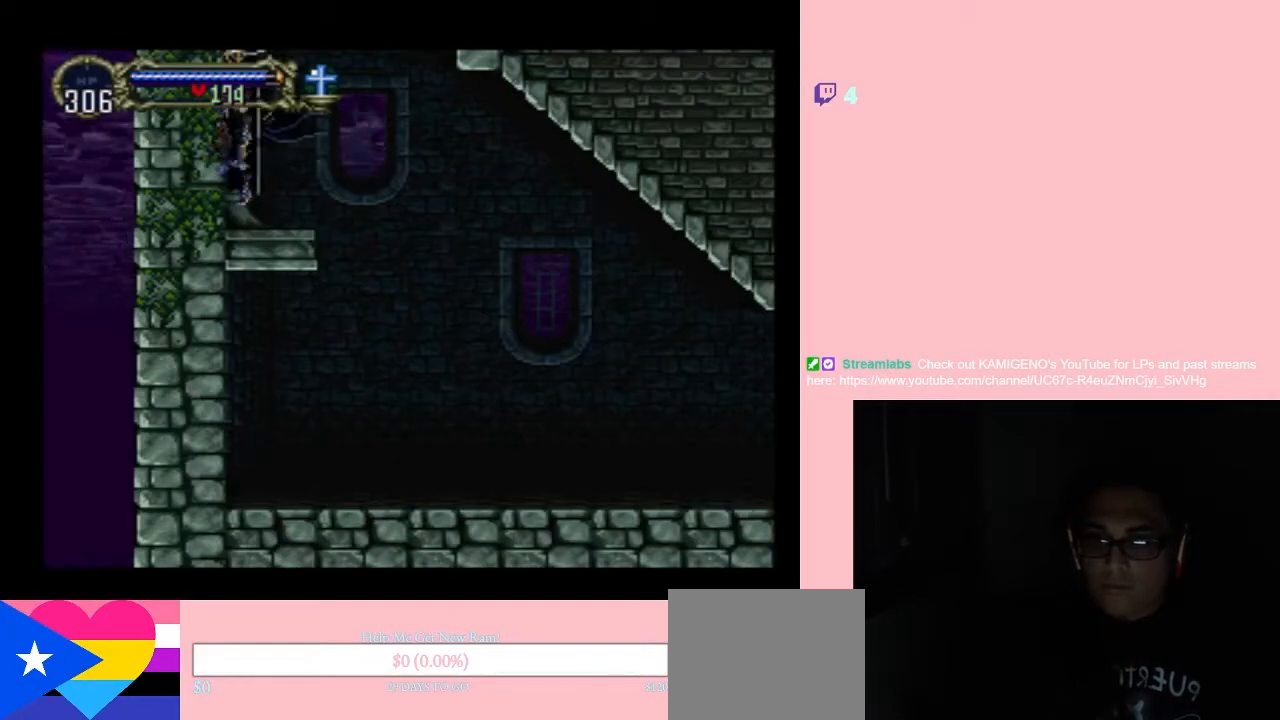
{"dt_ms": 500, "buttons": ["B", "DPAD_LEFT"], "left_stick": "center", "right_stick": "center", "events": [[100, "DPAD_RIGHT", "down"], [200, "DPAD_RIGHT", "up"], [283, "B", "up"], [283, "DPAD_LEFT", "down"], [483, "B", "down"]]}
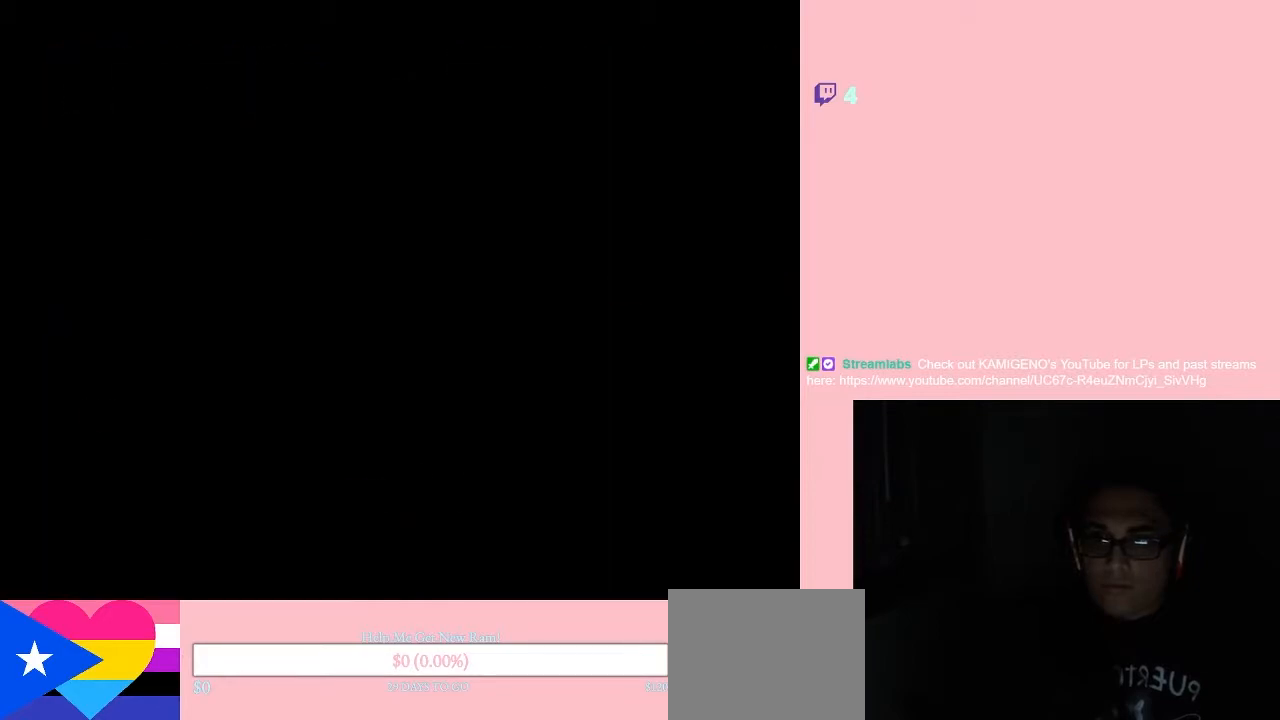
{"dt_ms": 500, "buttons": ["DPAD_LEFT"], "left_stick": "center", "right_stick": "center", "events": [[367, "B", "up"]]}